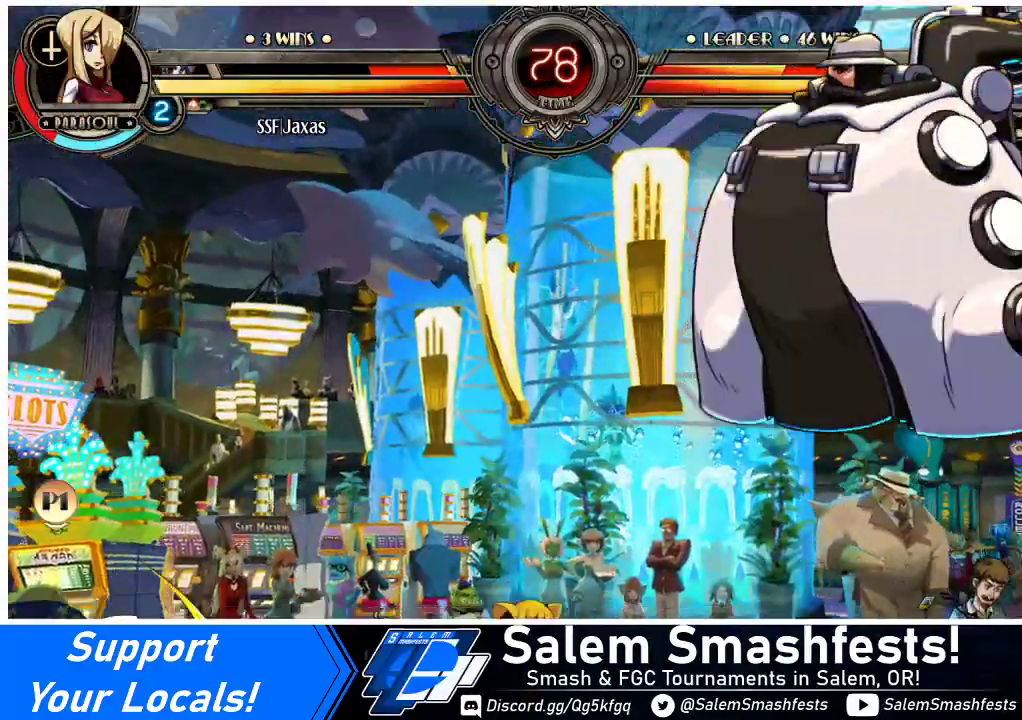
Gameplay with a controller (arcade stick); each line is a JSON object with the inputs held at the frame after it. "events" lists button and stick changes between this image and that frame as [ms after this image, input, new state], when the widget could be followed in between. Not read: L3 R3.
{"buttons": ["DPAD_LEFT"], "events": [[467, "DPAD_LEFT", "down"]]}
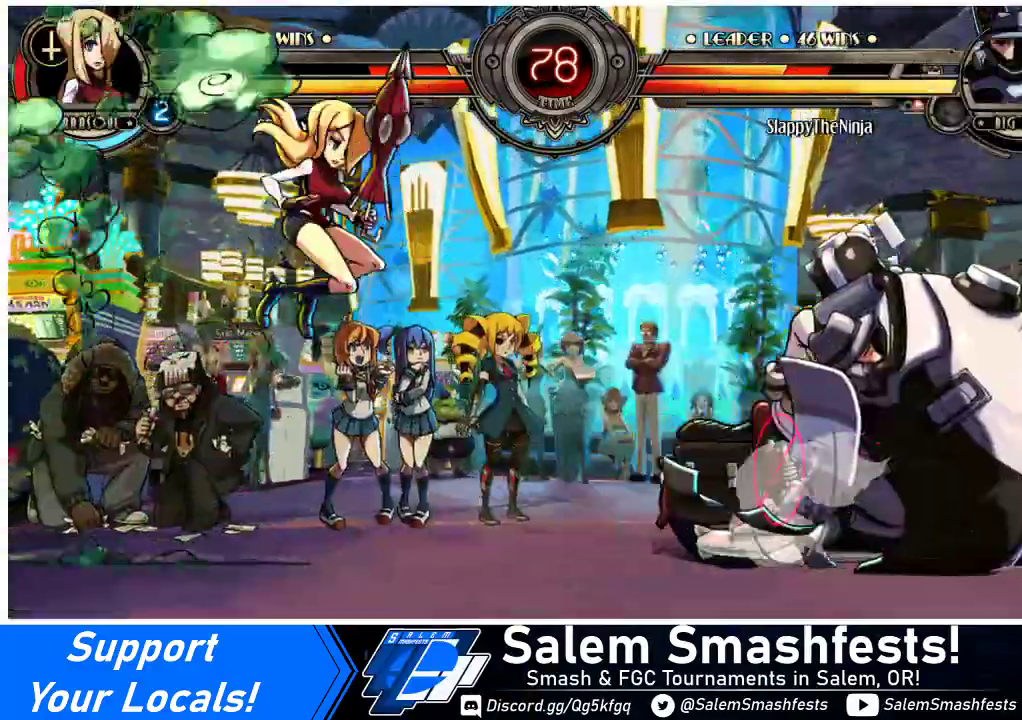
{"buttons": ["DPAD_LEFT"], "events": [[300, "DPAD_LEFT", "up"], [400, "DPAD_LEFT", "down"]]}
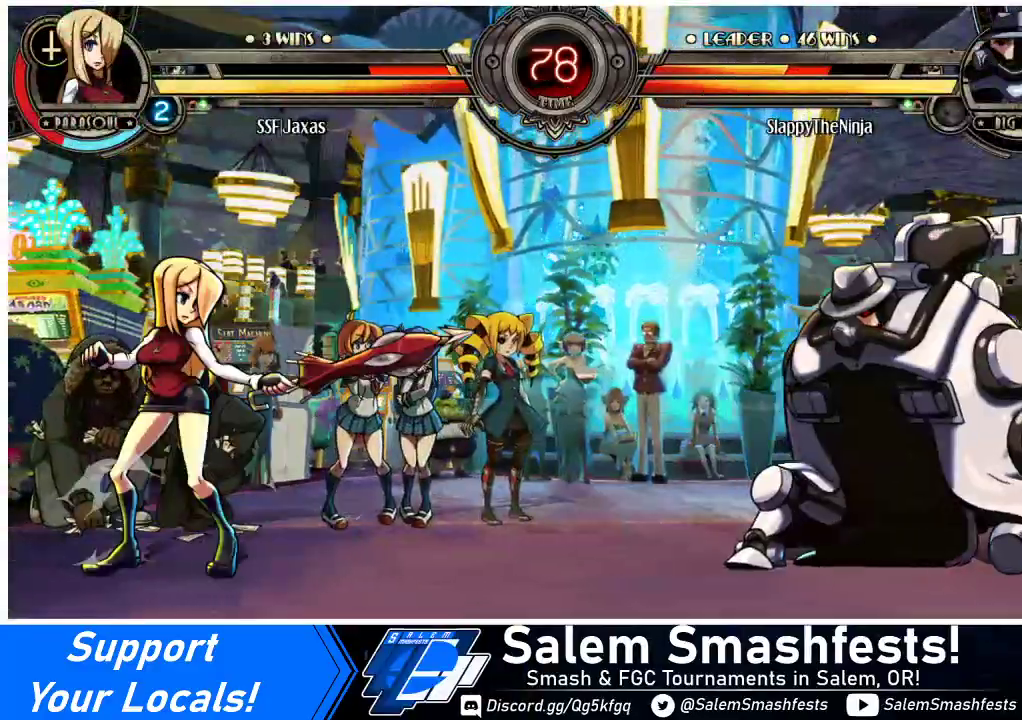
{"buttons": ["DPAD_RIGHT"], "events": [[267, "DPAD_LEFT", "up"], [267, "DPAD_RIGHT", "down"], [333, "DPAD_RIGHT", "up"], [400, "DPAD_RIGHT", "down"]]}
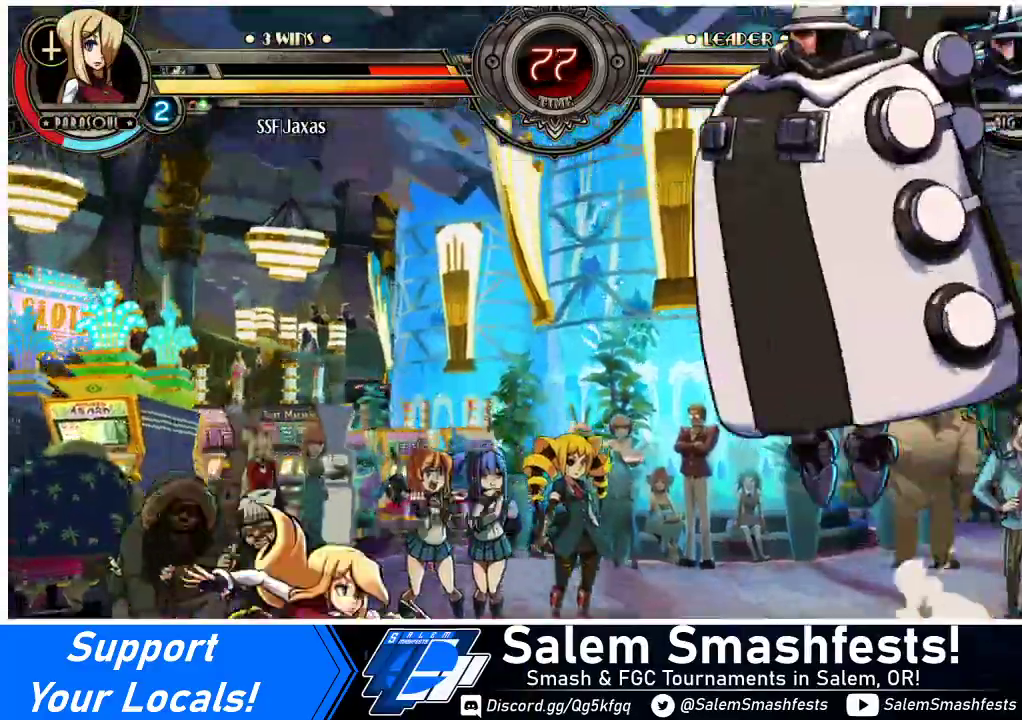
{"buttons": ["DPAD_LEFT"], "events": [[33, "DPAD_UP", "down"], [133, "DPAD_LEFT", "down"], [133, "DPAD_RIGHT", "up"], [133, "DPAD_UP", "up"], [200, "R1", "down"], [300, "R1", "up"]]}
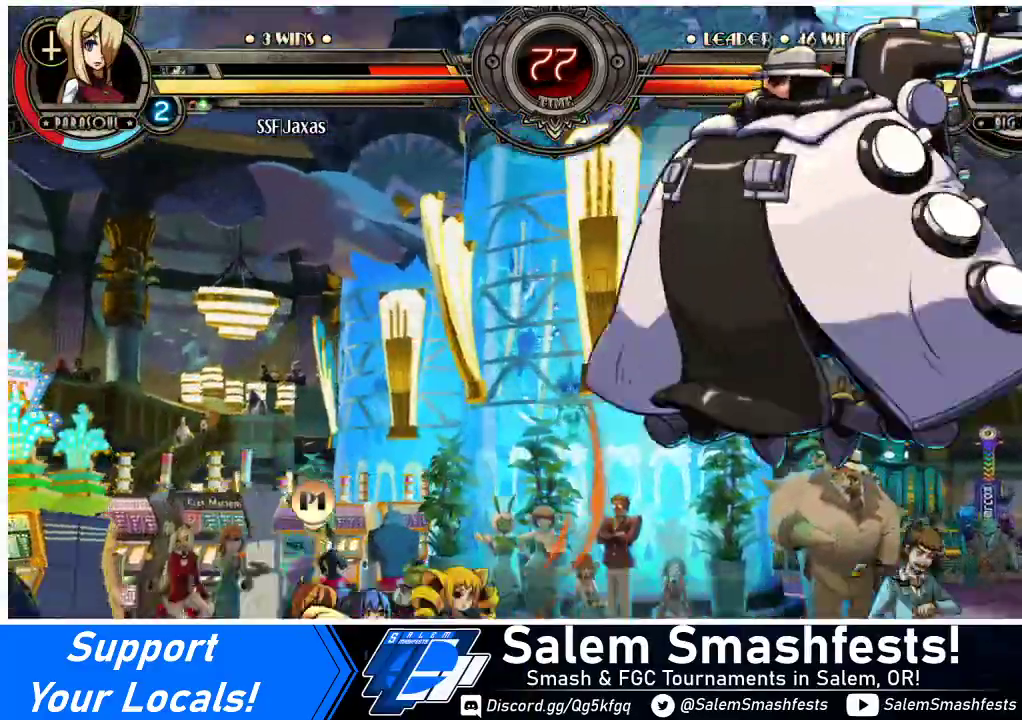
{"buttons": ["DPAD_LEFT"], "events": []}
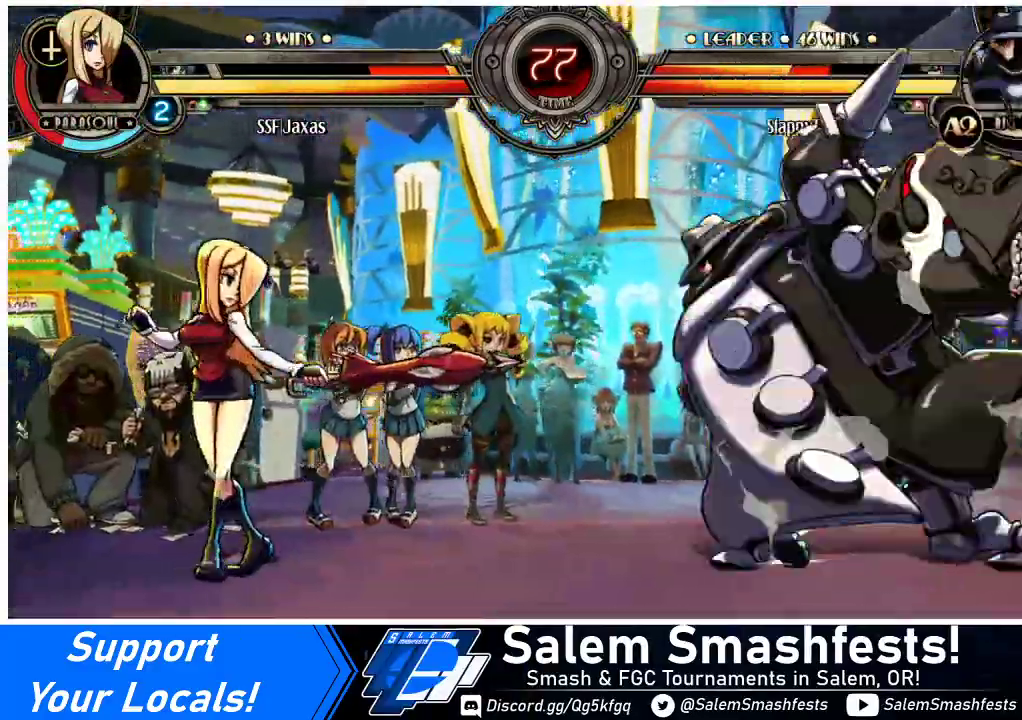
{"buttons": ["DPAD_LEFT"], "events": []}
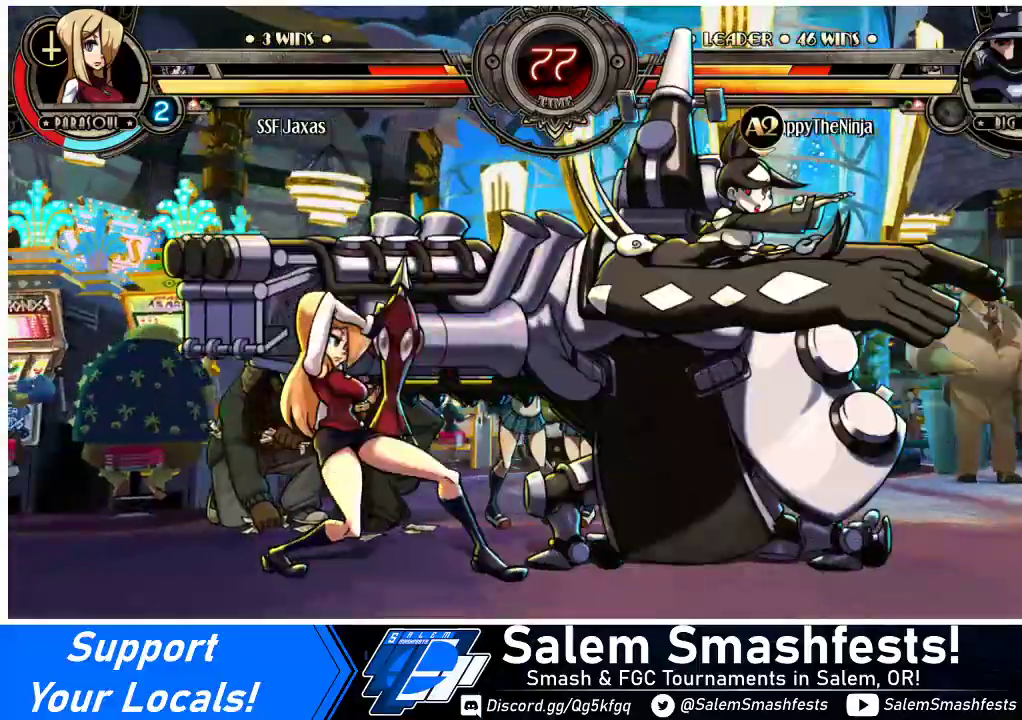
{"buttons": ["DPAD_DOWN", "DPAD_LEFT"], "events": [[500, "DPAD_DOWN", "down"]]}
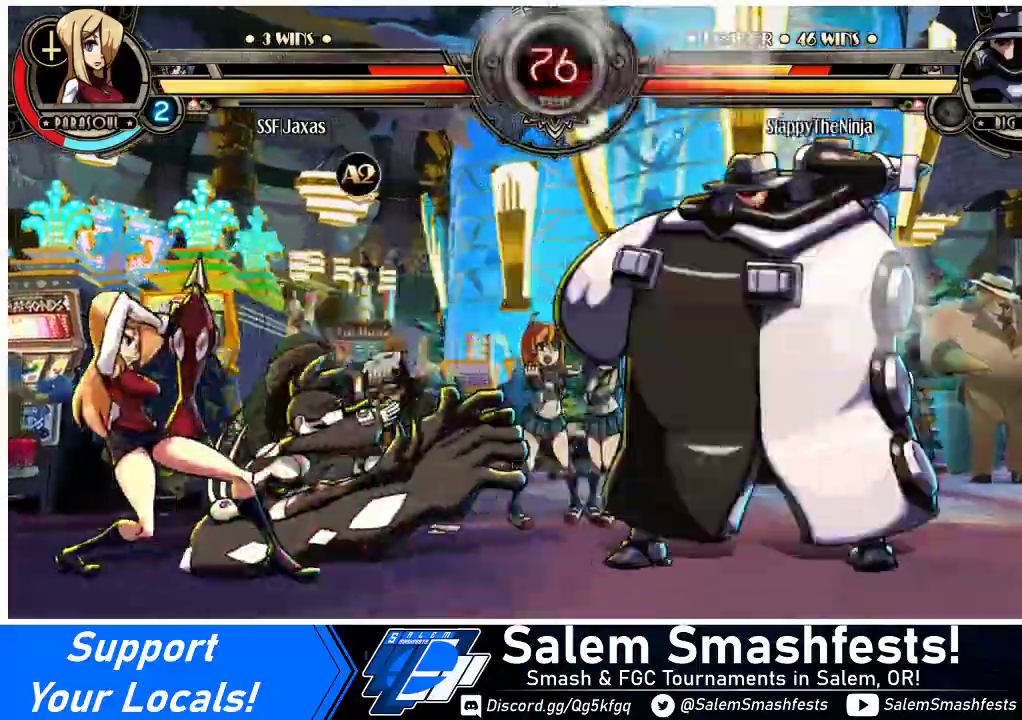
{"buttons": ["CIRCLE", "DPAD_DOWN"], "events": [[200, "CROSS", "down"], [333, "DPAD_LEFT", "up"], [367, "CROSS", "up"], [467, "CIRCLE", "down"]]}
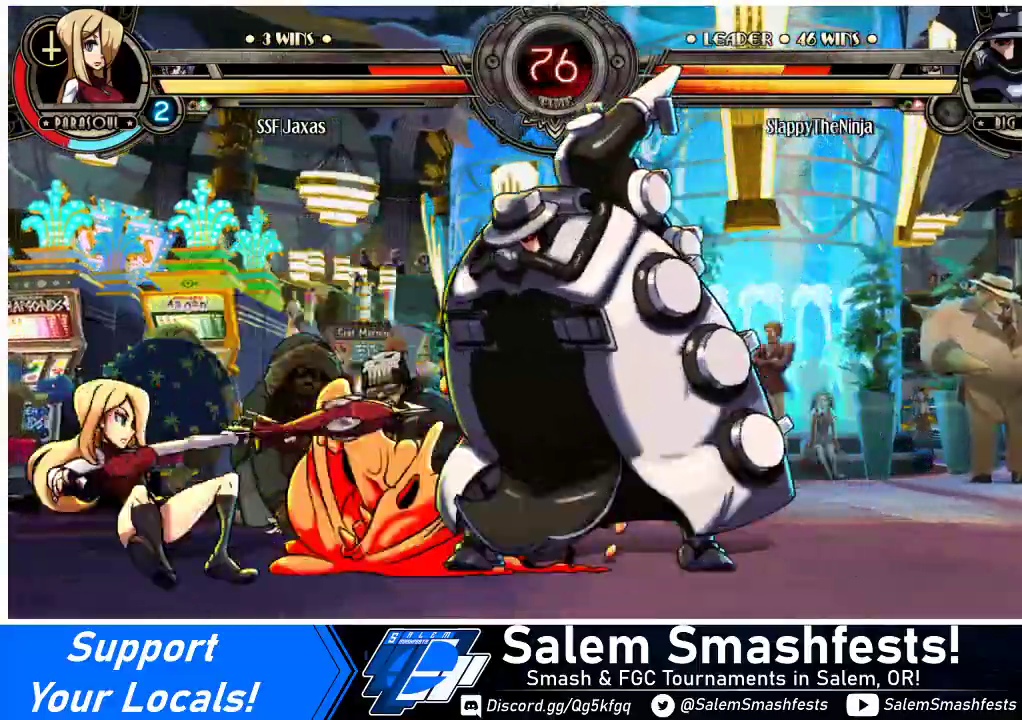
{"buttons": ["DPAD_LEFT"], "events": [[33, "DPAD_LEFT", "down"], [67, "CIRCLE", "up"], [67, "DPAD_DOWN", "up"], [200, "DPAD_DOWN", "down"], [233, "R1", "down"], [267, "DPAD_DOWN", "up"], [333, "DPAD_LEFT", "up"], [433, "R1", "up"], [467, "DPAD_LEFT", "down"]]}
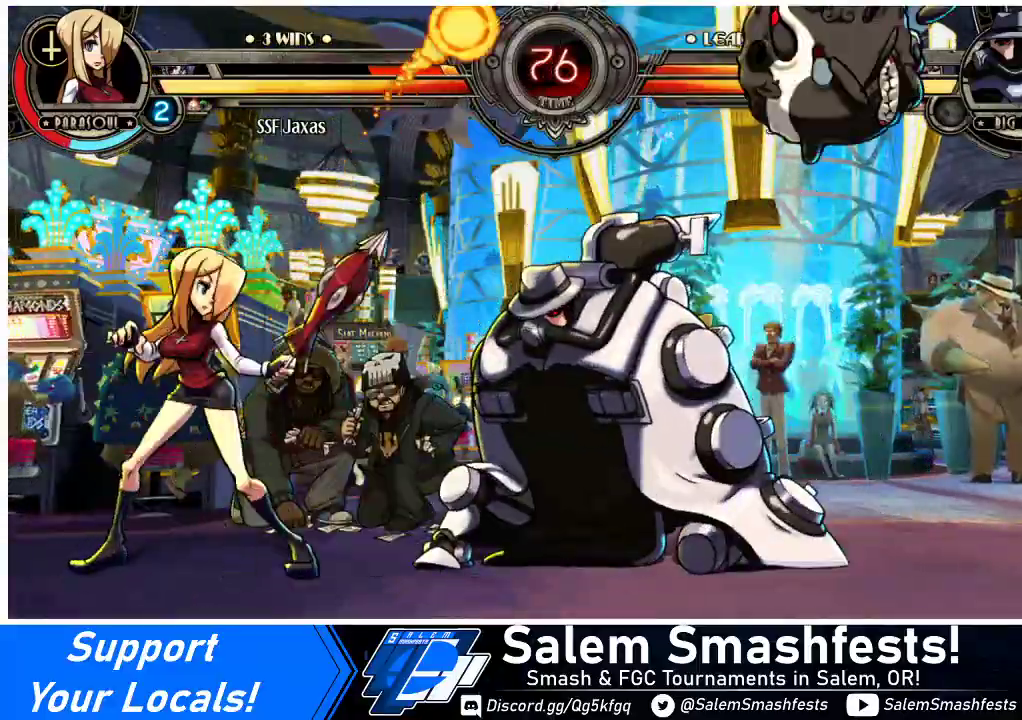
{"buttons": ["DPAD_DOWN", "DPAD_LEFT"], "events": [[233, "DPAD_DOWN", "down"]]}
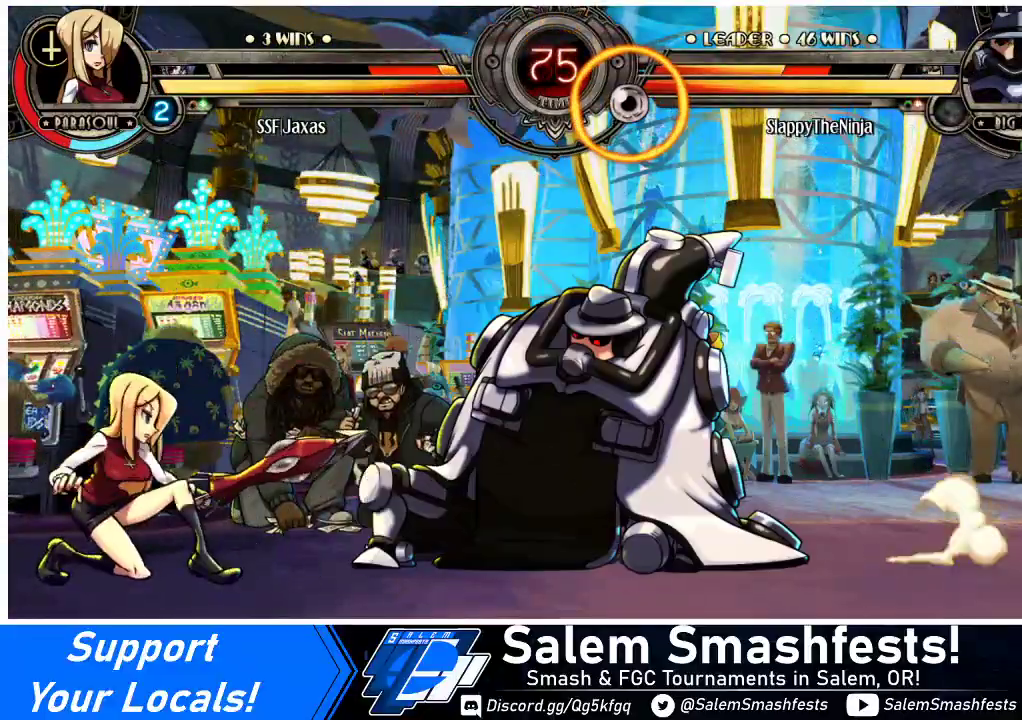
{"buttons": ["DPAD_LEFT"], "events": [[100, "DPAD_DOWN", "up"], [100, "DPAD_LEFT", "up"], [100, "DPAD_RIGHT", "down"], [167, "DPAD_RIGHT", "up"], [200, "DPAD_RIGHT", "down"], [267, "DPAD_UP", "down"], [367, "DPAD_RIGHT", "up"], [367, "DPAD_UP", "up"], [400, "DPAD_LEFT", "down"]]}
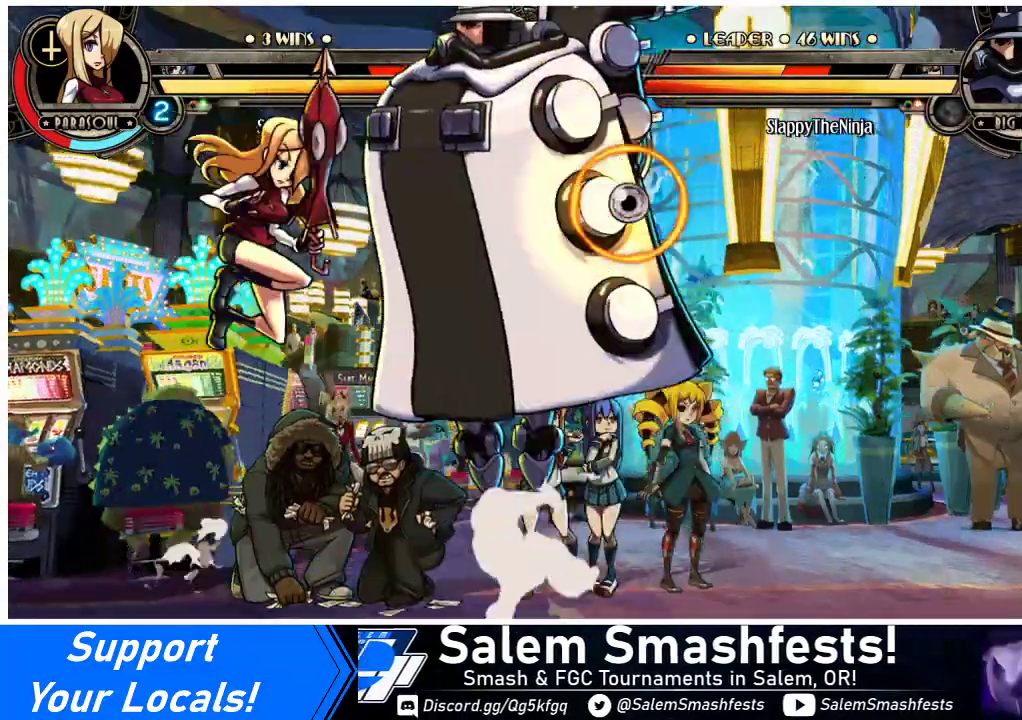
{"buttons": ["DPAD_LEFT"], "events": [[167, "CROSS", "down"], [267, "CROSS", "up"]]}
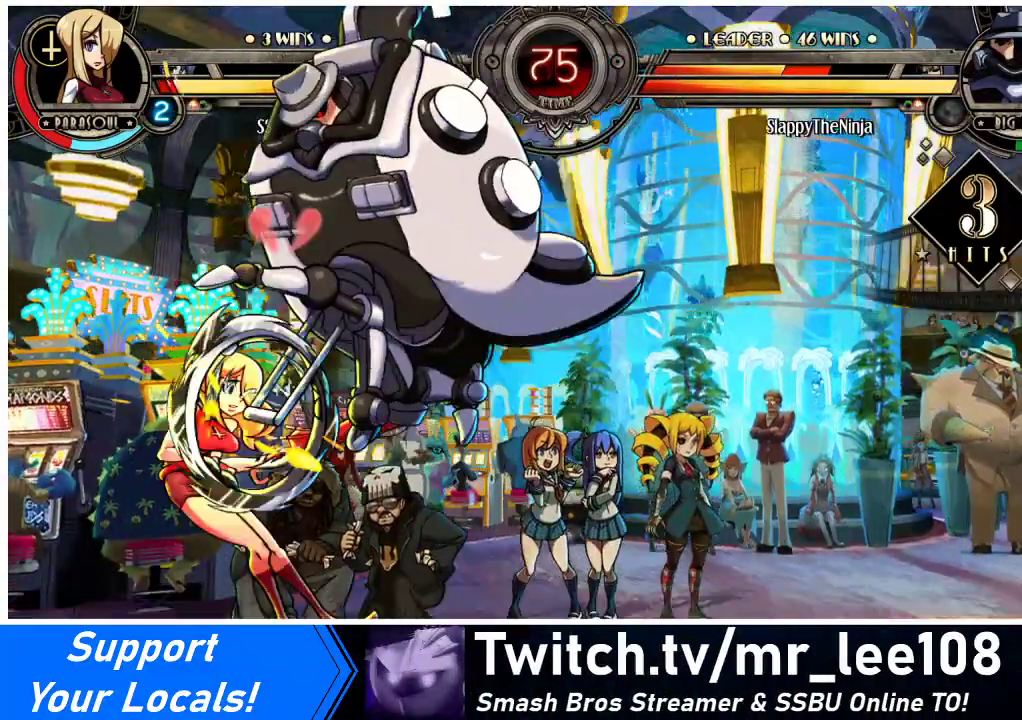
{"buttons": ["DPAD_DOWN", "DPAD_LEFT"], "events": [[100, "CROSS", "down"], [200, "CROSS", "up"], [267, "DPAD_DOWN", "down"]]}
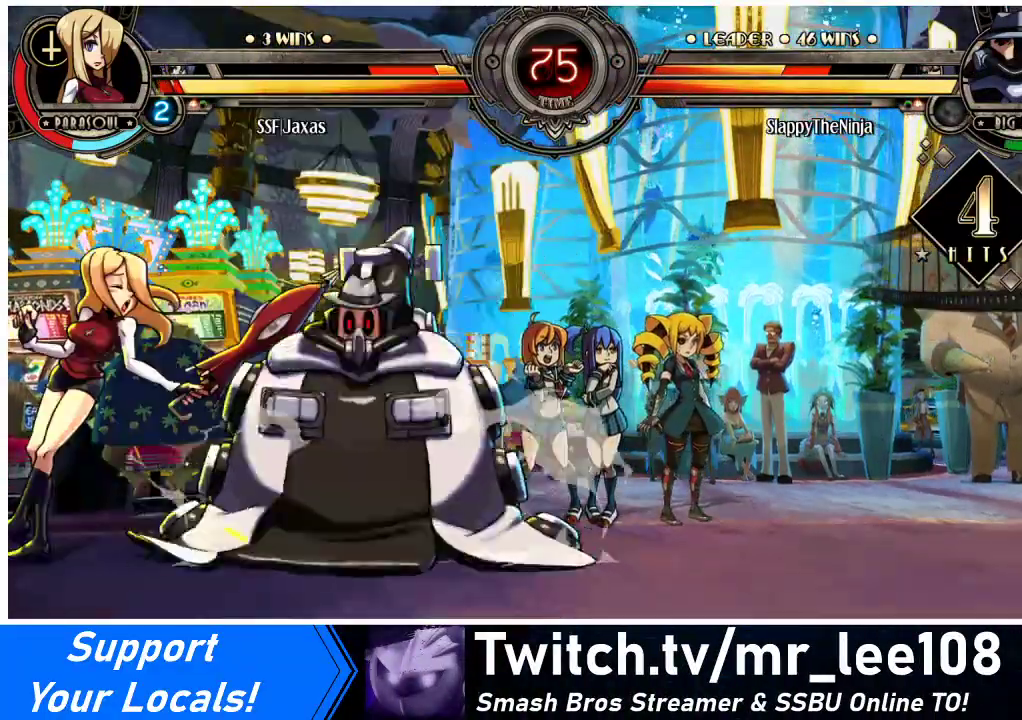
{"buttons": ["DPAD_DOWN", "DPAD_LEFT"], "events": []}
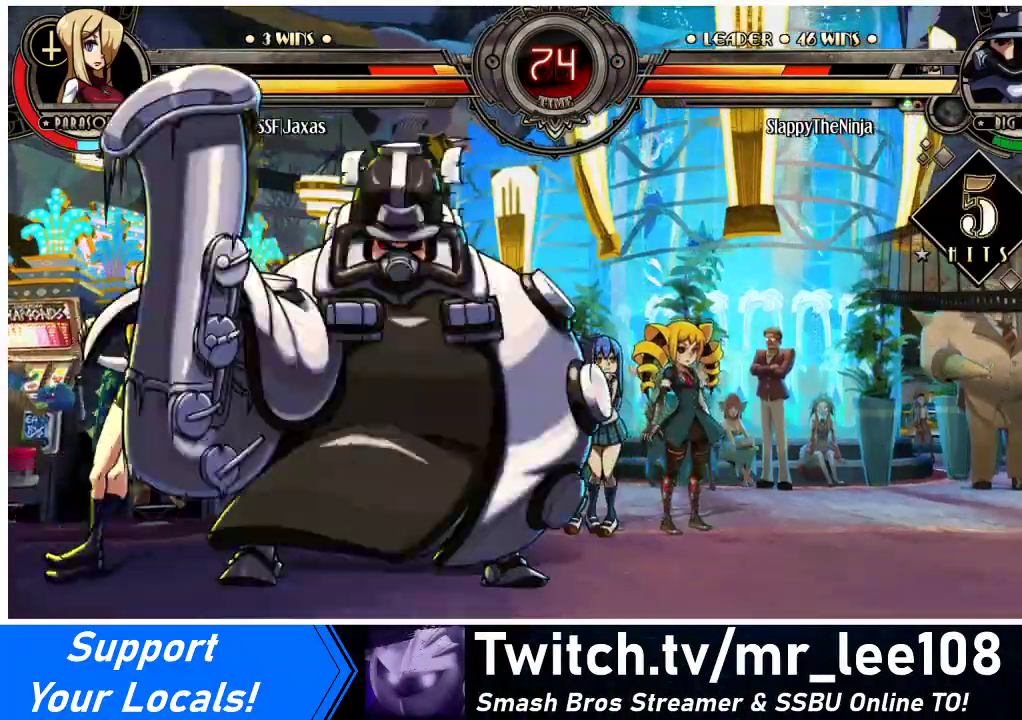
{"buttons": ["DPAD_LEFT"], "events": [[433, "DPAD_DOWN", "up"]]}
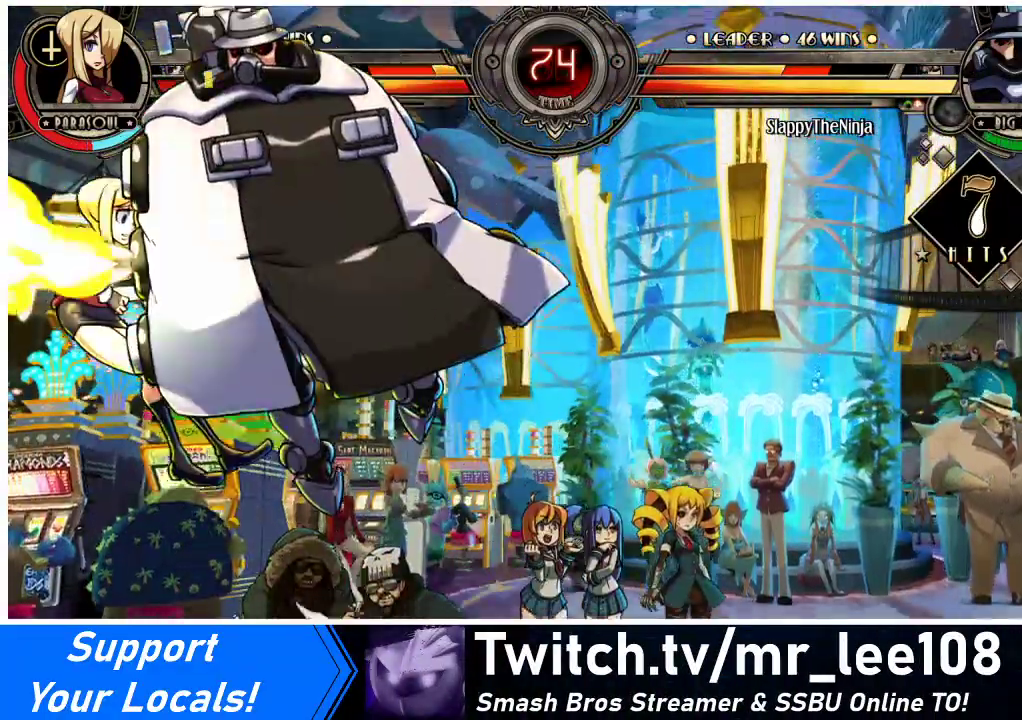
{"buttons": ["DPAD_LEFT"], "events": []}
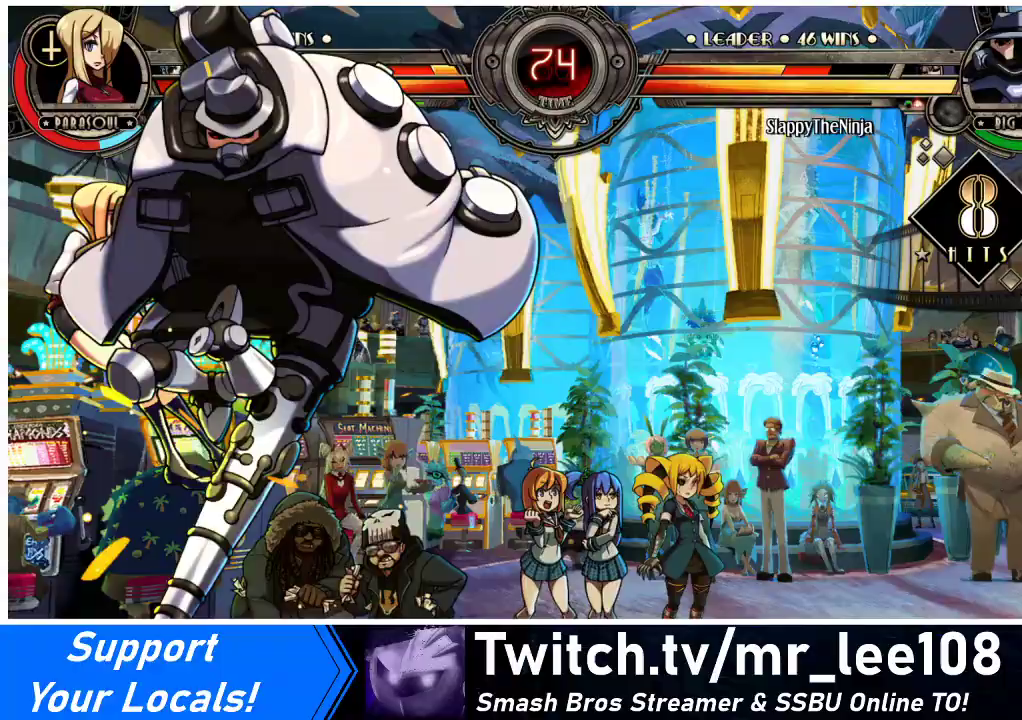
{"buttons": ["DPAD_DOWN", "DPAD_LEFT"], "events": [[367, "DPAD_DOWN", "down"]]}
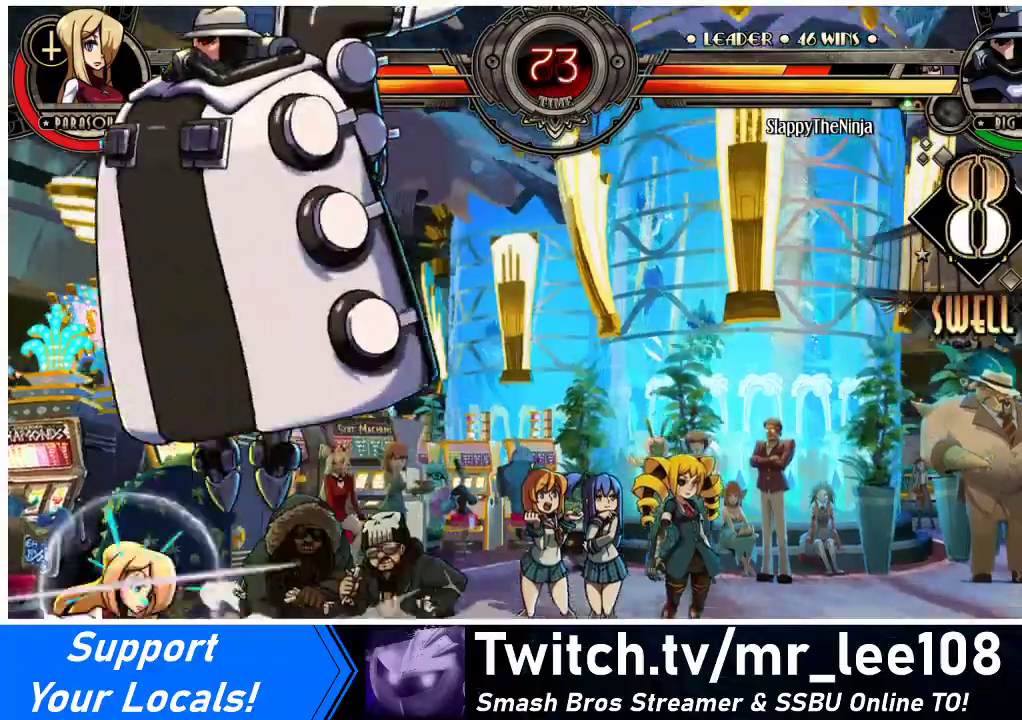
{"buttons": ["DPAD_LEFT"], "events": [[233, "DPAD_DOWN", "up"]]}
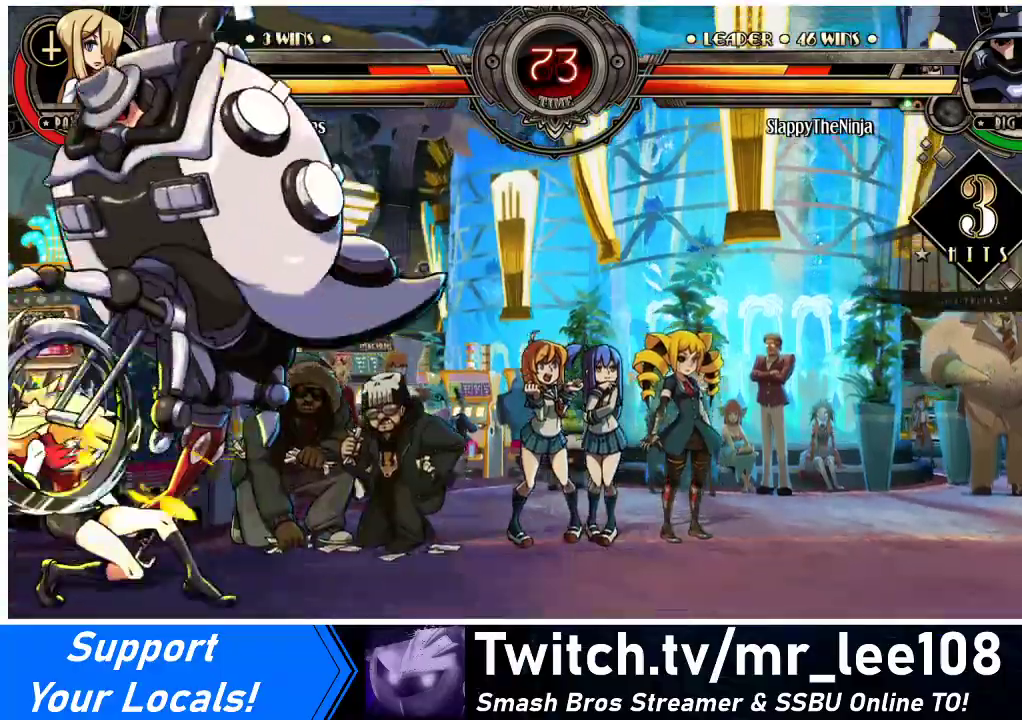
{"buttons": ["DPAD_DOWN", "DPAD_LEFT"], "events": [[67, "DPAD_DOWN", "down"], [300, "SQUARE", "down"], [300, "TRIANGLE", "down"], [400, "SQUARE", "up"], [400, "TRIANGLE", "up"]]}
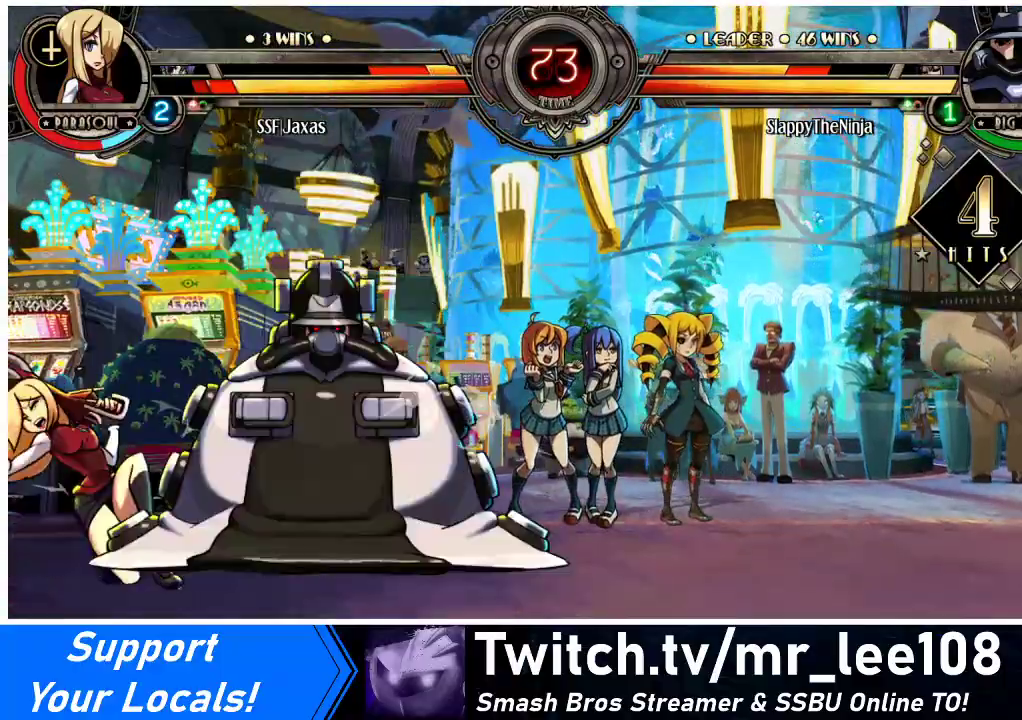
{"buttons": ["DPAD_DOWN", "DPAD_LEFT"], "events": []}
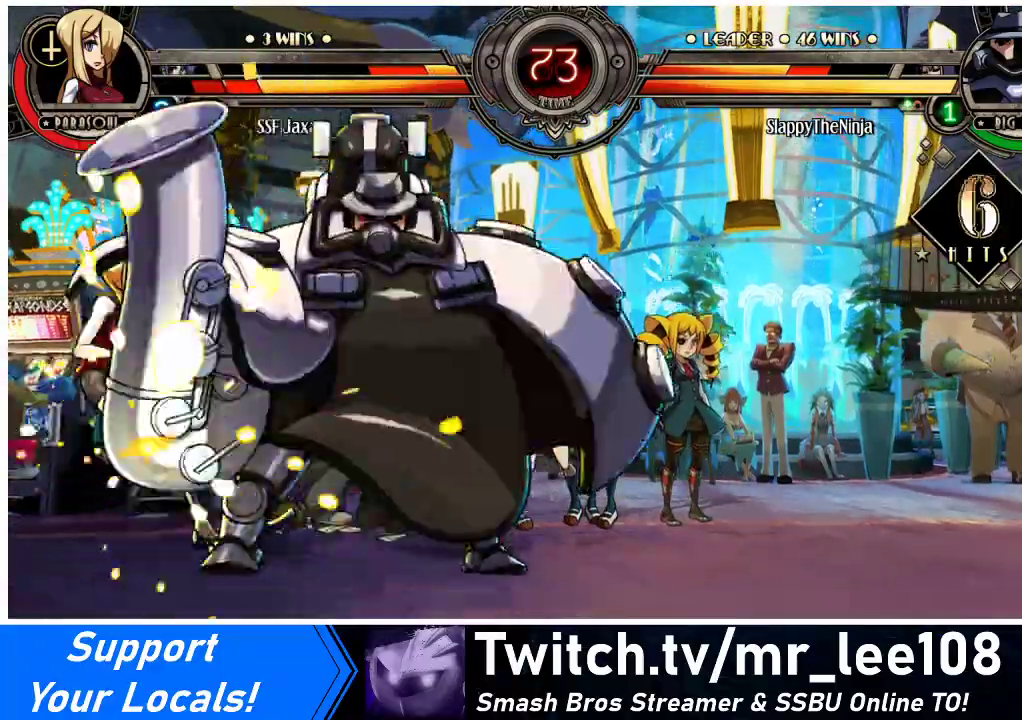
{"buttons": ["DPAD_LEFT"], "events": [[100, "DPAD_DOWN", "up"]]}
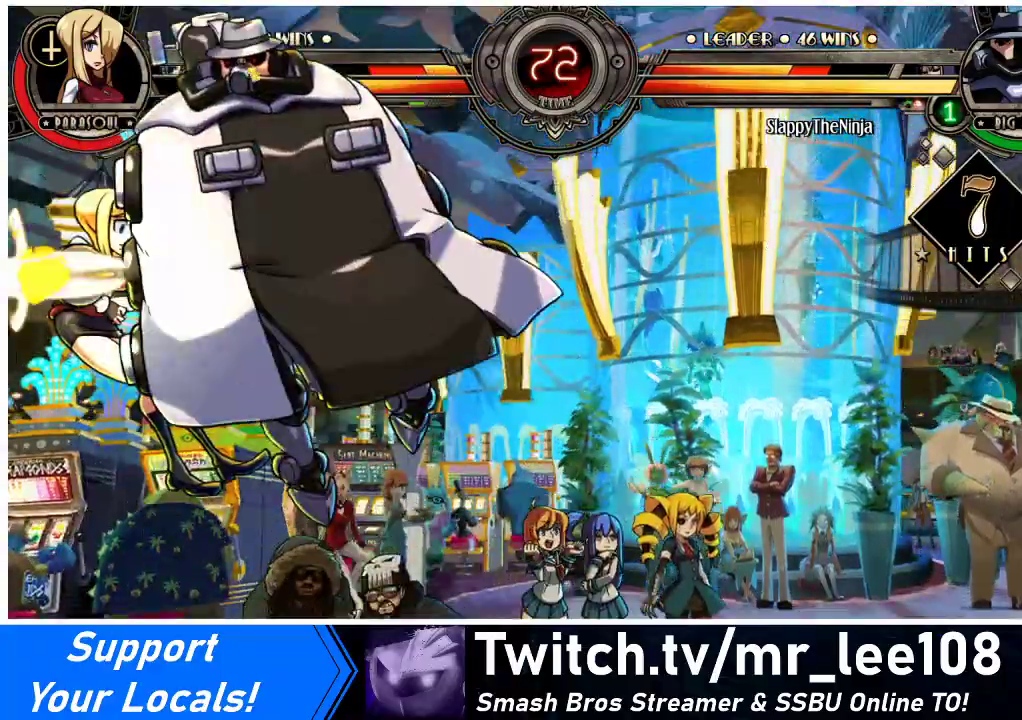
{"buttons": ["DPAD_LEFT"], "events": []}
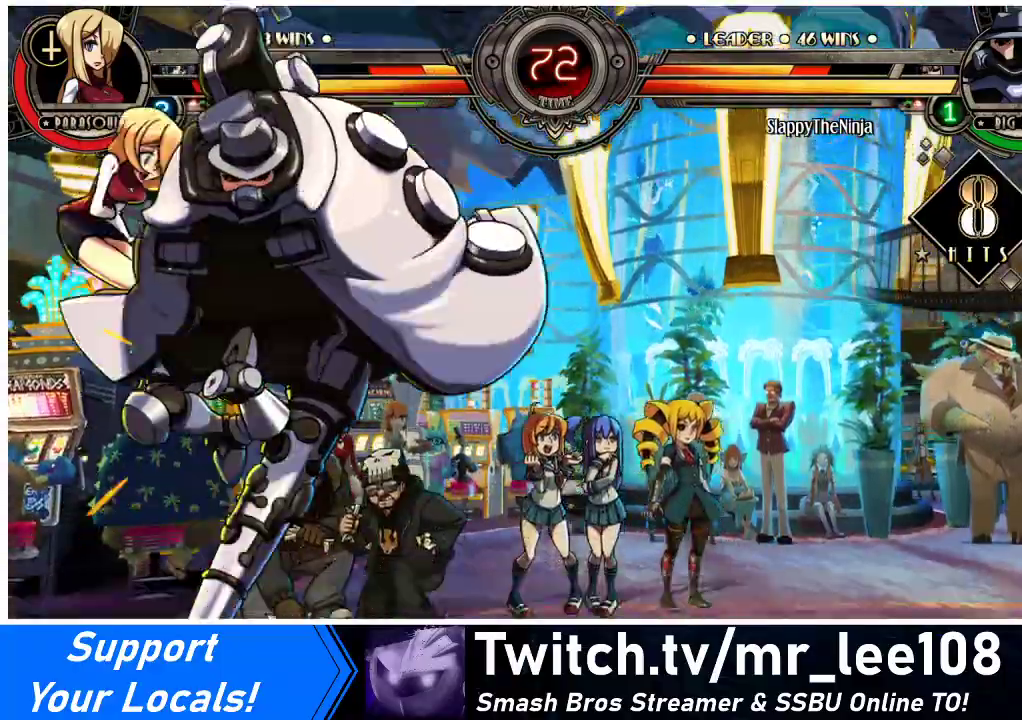
{"buttons": ["DPAD_DOWN", "DPAD_LEFT"], "events": [[267, "DPAD_DOWN", "down"]]}
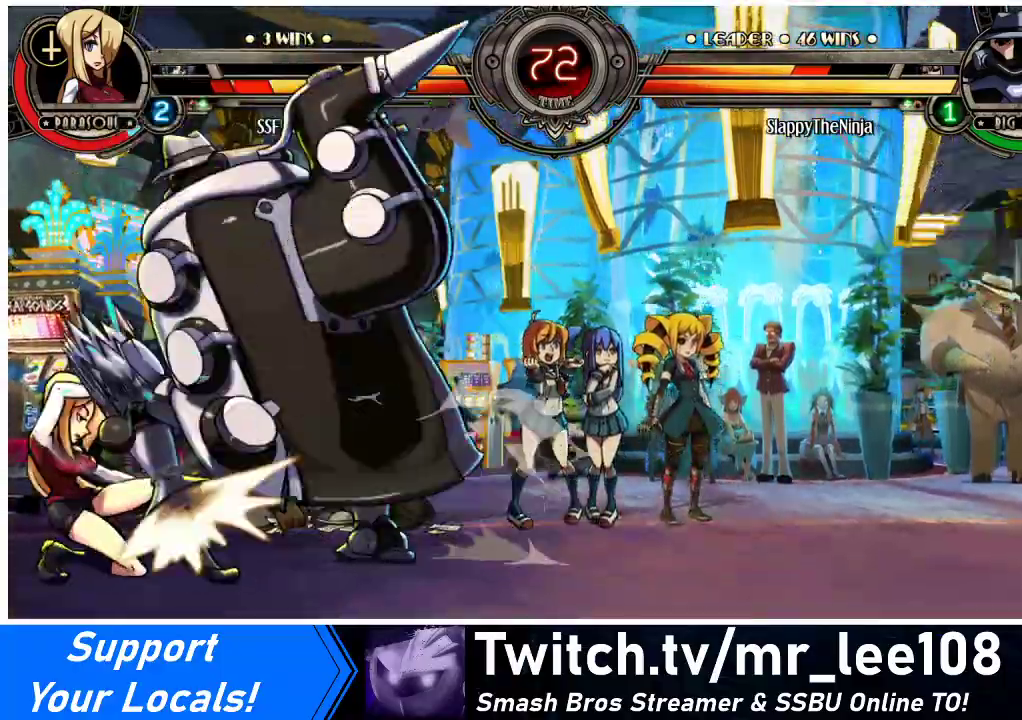
{"buttons": ["DPAD_DOWN", "DPAD_LEFT"], "events": [[233, "DPAD_DOWN", "up"], [500, "DPAD_DOWN", "down"]]}
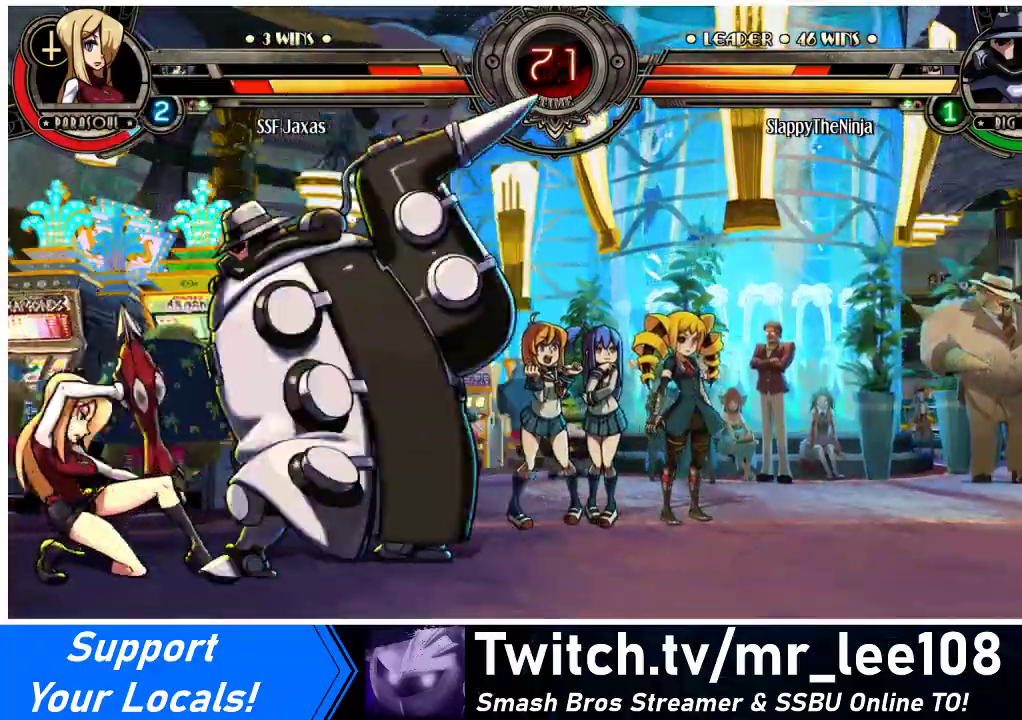
{"buttons": ["DPAD_DOWN"], "events": [[100, "CROSS", "down"], [200, "CROSS", "up"], [233, "DPAD_LEFT", "up"], [300, "CIRCLE", "down"], [433, "CIRCLE", "up"]]}
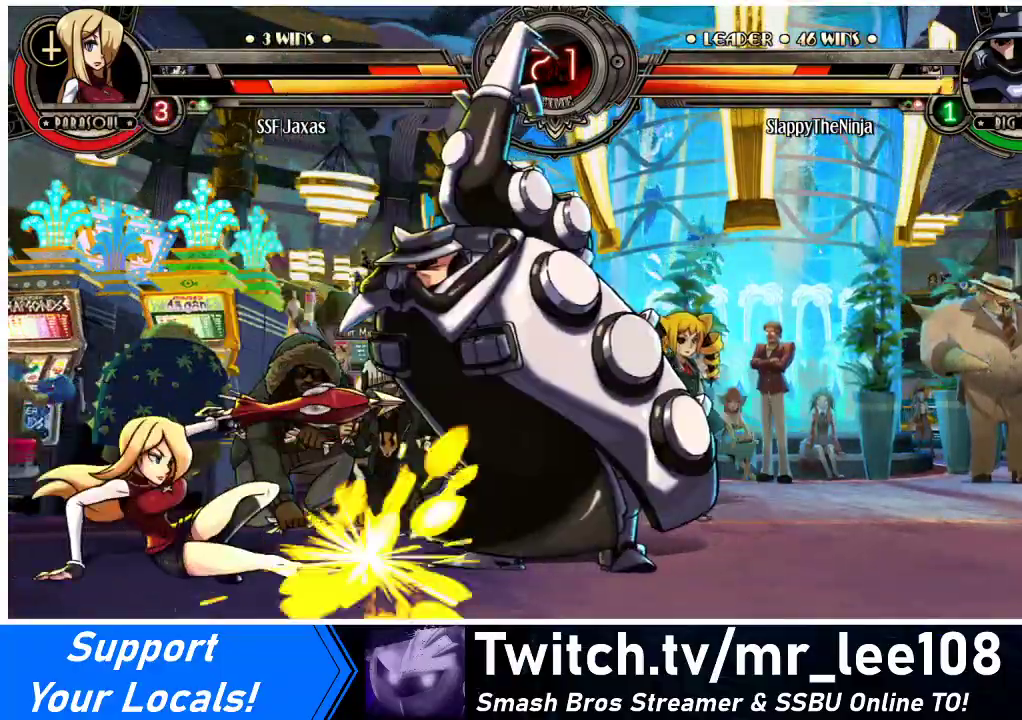
{"buttons": ["DPAD_UP", "DPAD_RIGHT"], "events": [[100, "R1", "down"], [267, "DPAD_RIGHT", "down"], [300, "DPAD_DOWN", "up"], [300, "R1", "up"], [333, "DPAD_UP", "down"]]}
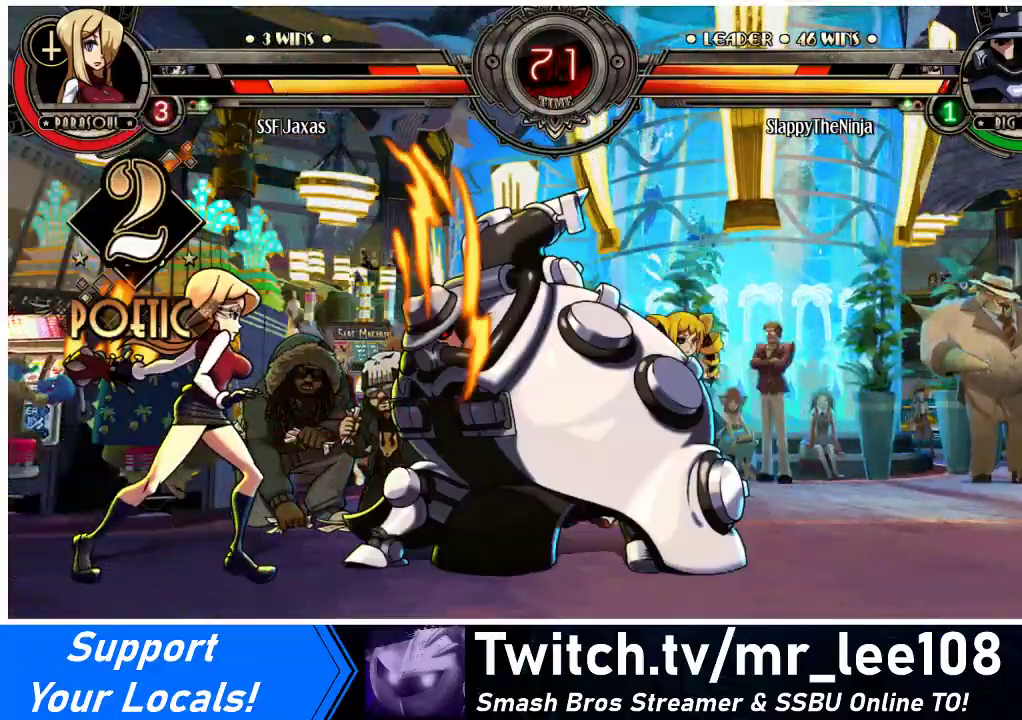
{"buttons": ["DPAD_LEFT"], "events": [[33, "DPAD_UP", "up"], [133, "SQUARE", "down"], [233, "SQUARE", "up"], [267, "DPAD_RIGHT", "up"], [300, "DPAD_LEFT", "down"], [433, "DPAD_LEFT", "up"], [467, "DPAD_LEFT", "down"]]}
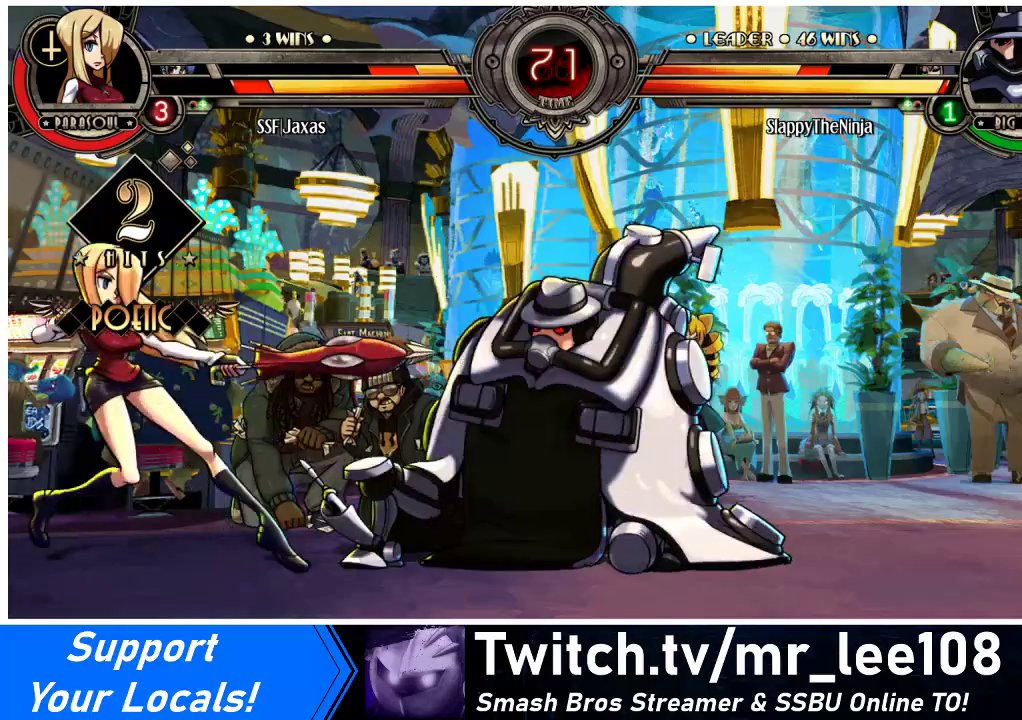
{"buttons": ["DPAD_LEFT"], "events": []}
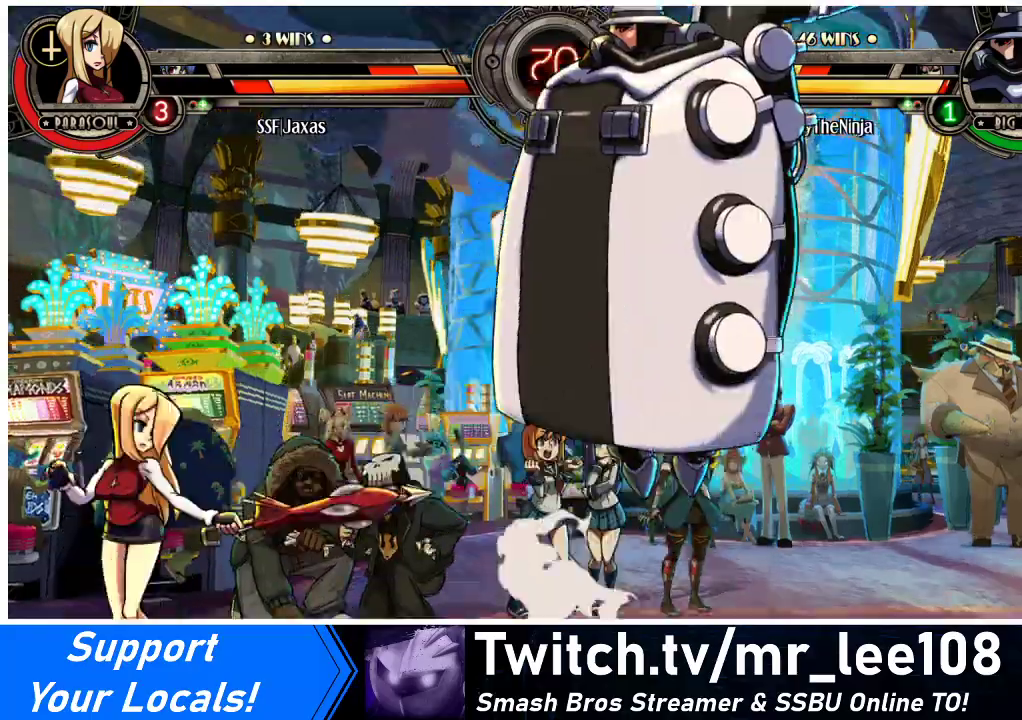
{"buttons": [], "events": [[100, "DPAD_LEFT", "up"], [133, "DPAD_RIGHT", "down"], [133, "R1", "down"], [267, "R1", "up"], [500, "DPAD_RIGHT", "up"]]}